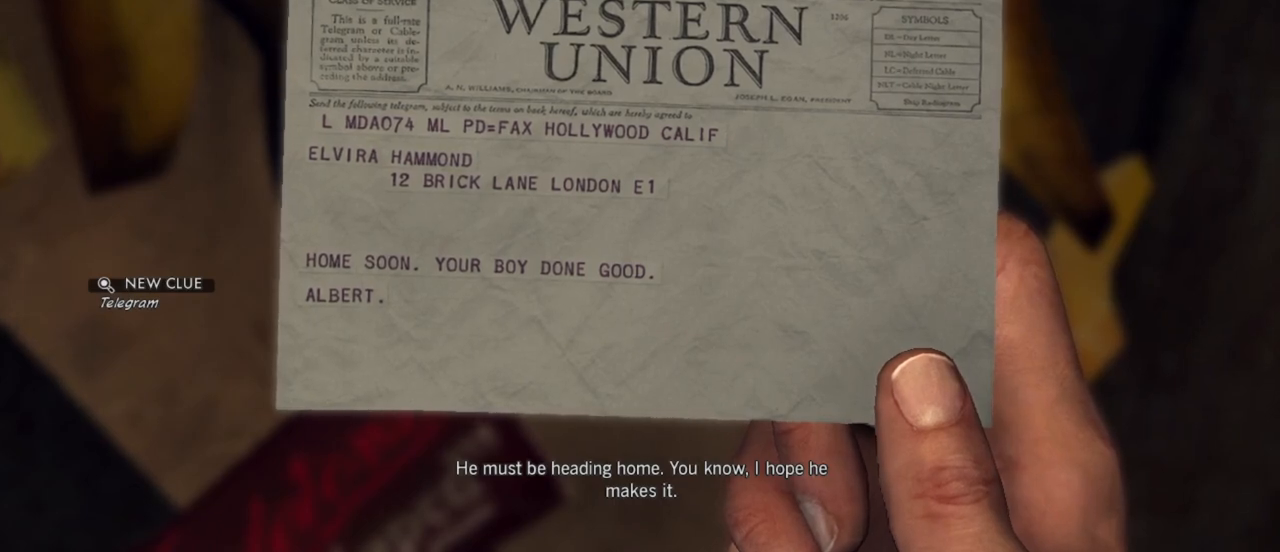
Gameplay with keyboard and mouse; each line is a JSON object with the keys and mouse buttons held at the frame after it. "events" lists presses ("down") and releases ("up") of "1", "2", "3", "4", "5", "a", "alt", "c", "caps_lock", "ctrl", "d", "e", "f", "g", "q", "r", "s", "shift", "space", "t", "tab", "v", "w", "x", "z", "mouse_left", "mouse_wheel" and "mouse_right" between this image and that frame as [ms after this image, input, new state], when the widget could be followed in between. "mouse_left", "mouse_wheel", "mouse_right" = the "left", "wheel", "right" buttons of the "mouse" list. No other keys are recorded. "wheel" means that the mouse wheel is clicked or scrolled. "mouse_move" is the direction in which the mouse moves at that frame (one of eight, or "still"), when it could be read.
{"keys": [], "mouse": ["right"], "mouse_move": "still", "events": [[283, "mouse_right", "down"]]}
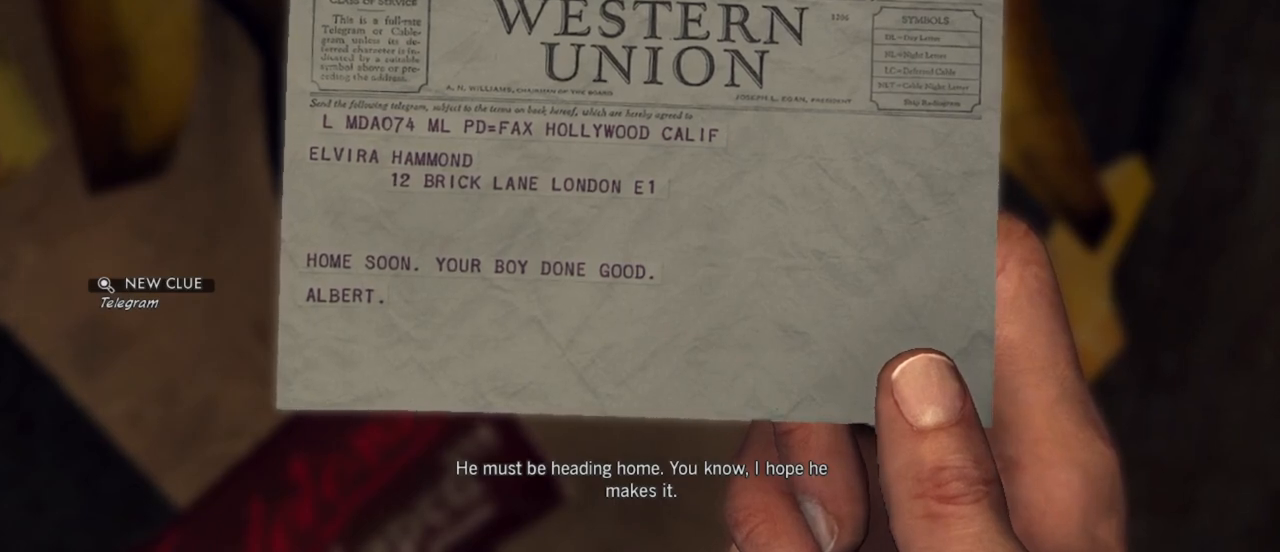
{"keys": [], "mouse": [], "mouse_move": "right", "events": [[33, "mouse_right", "up"]]}
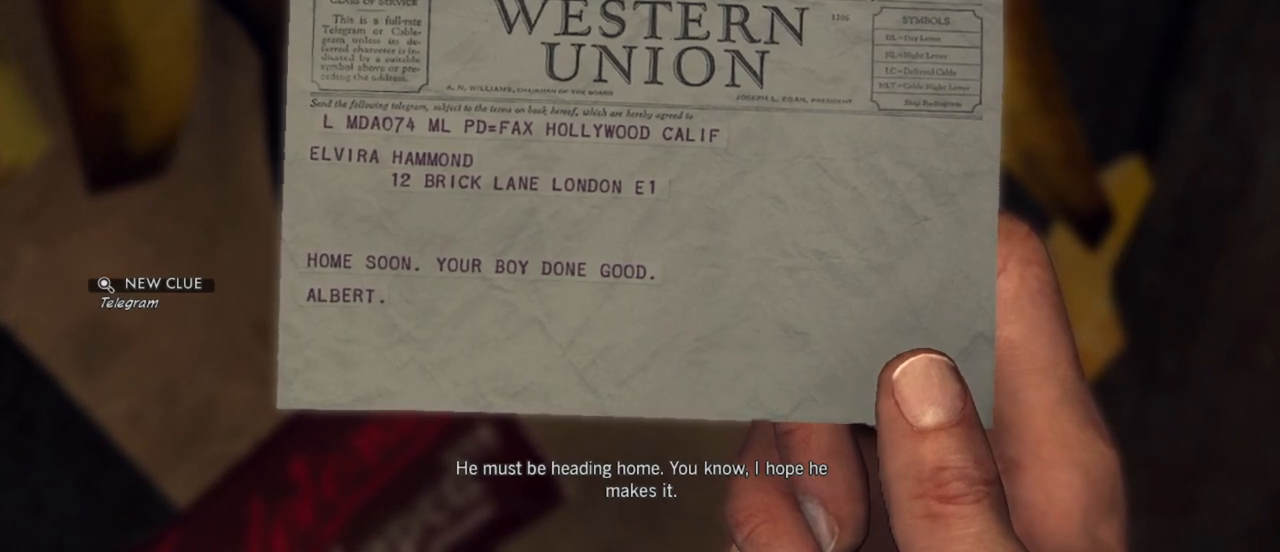
{"keys": [], "mouse": [], "mouse_move": "up-right", "events": []}
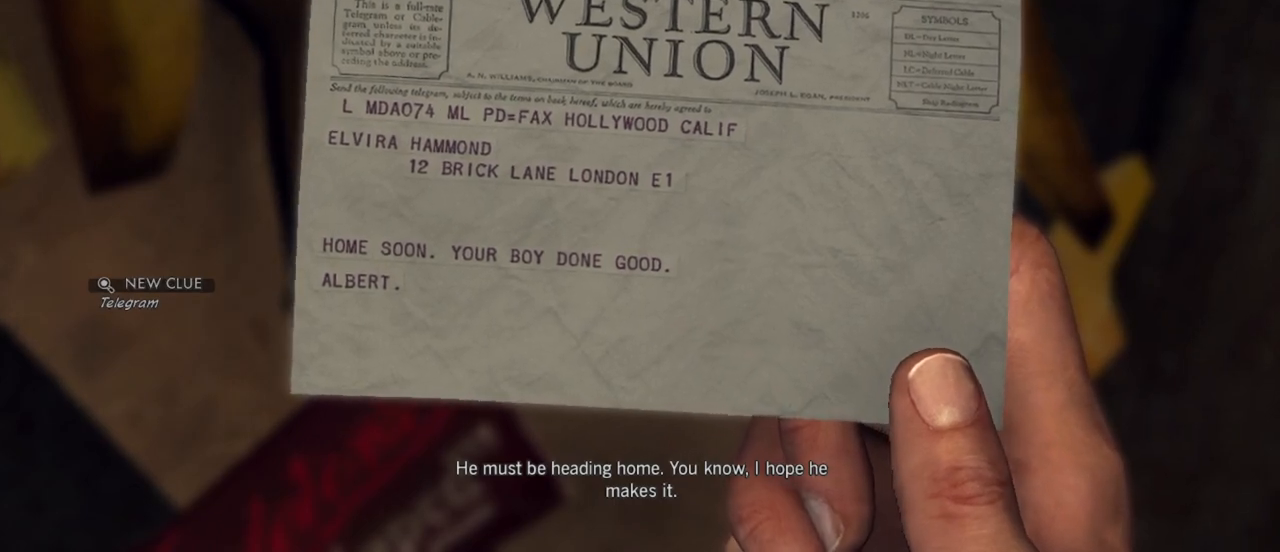
{"keys": [], "mouse": [], "mouse_move": "down", "events": []}
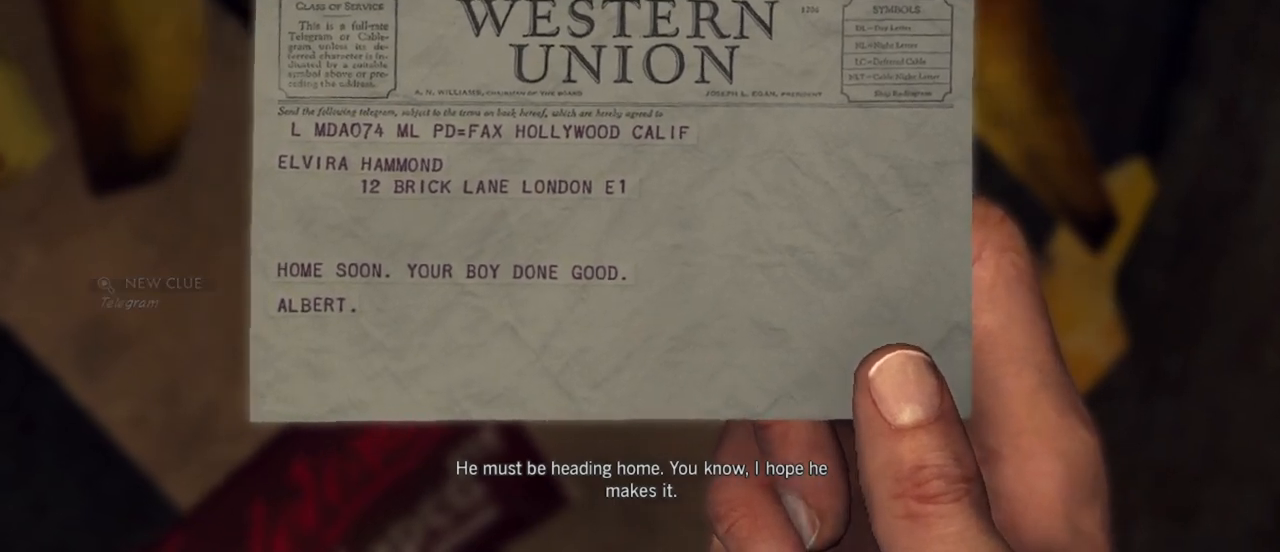
{"keys": [], "mouse": [], "mouse_move": "still", "events": []}
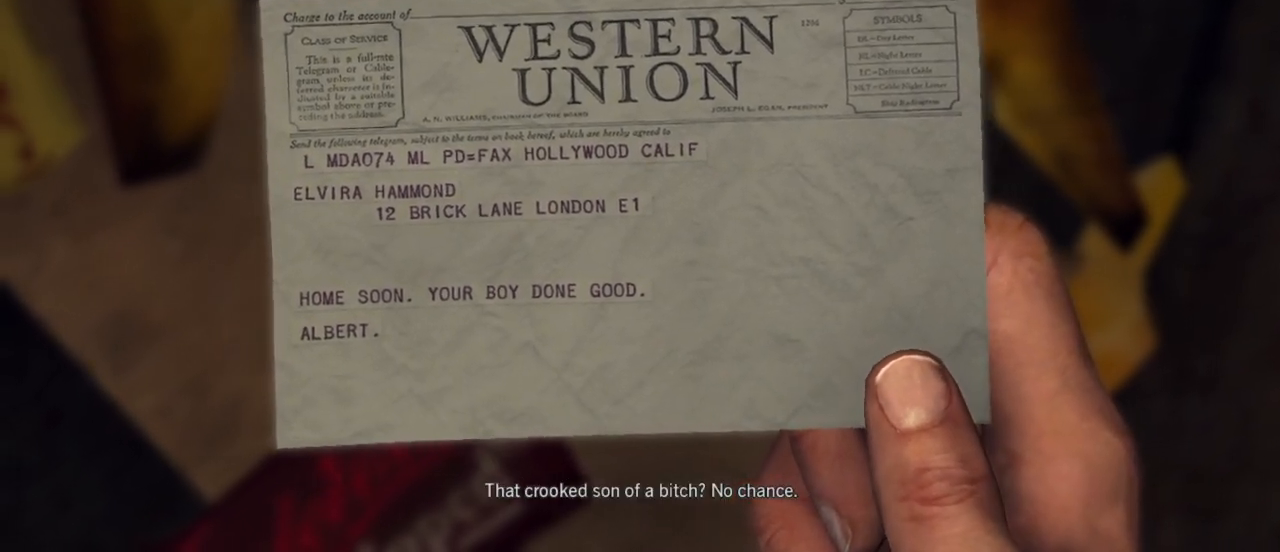
{"keys": [], "mouse": [], "mouse_move": "right", "events": []}
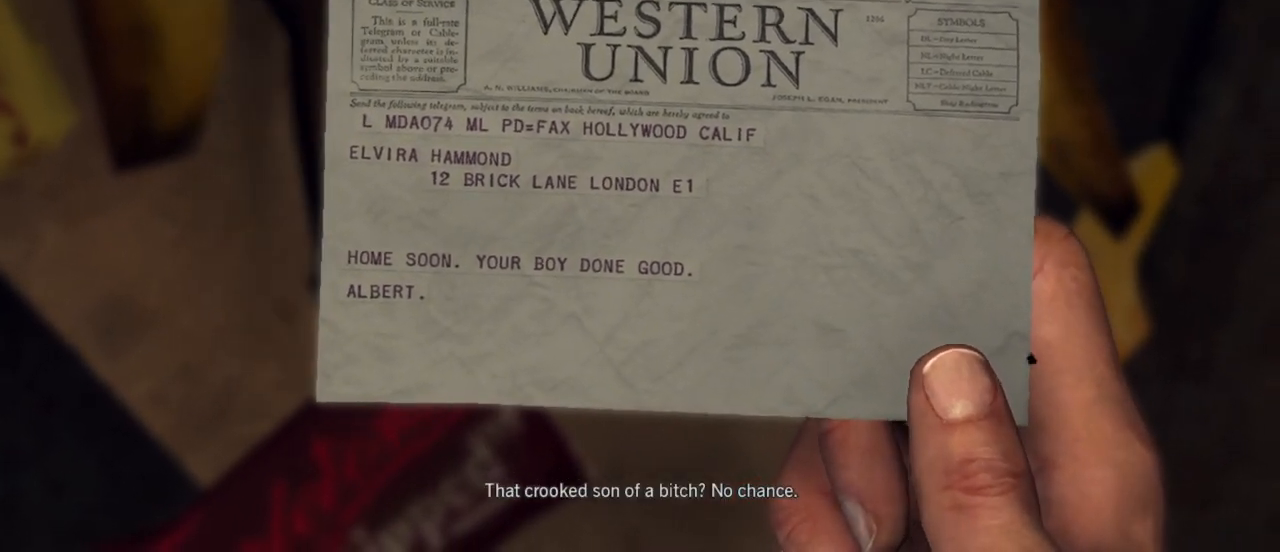
{"keys": [], "mouse": [], "mouse_move": "still", "events": []}
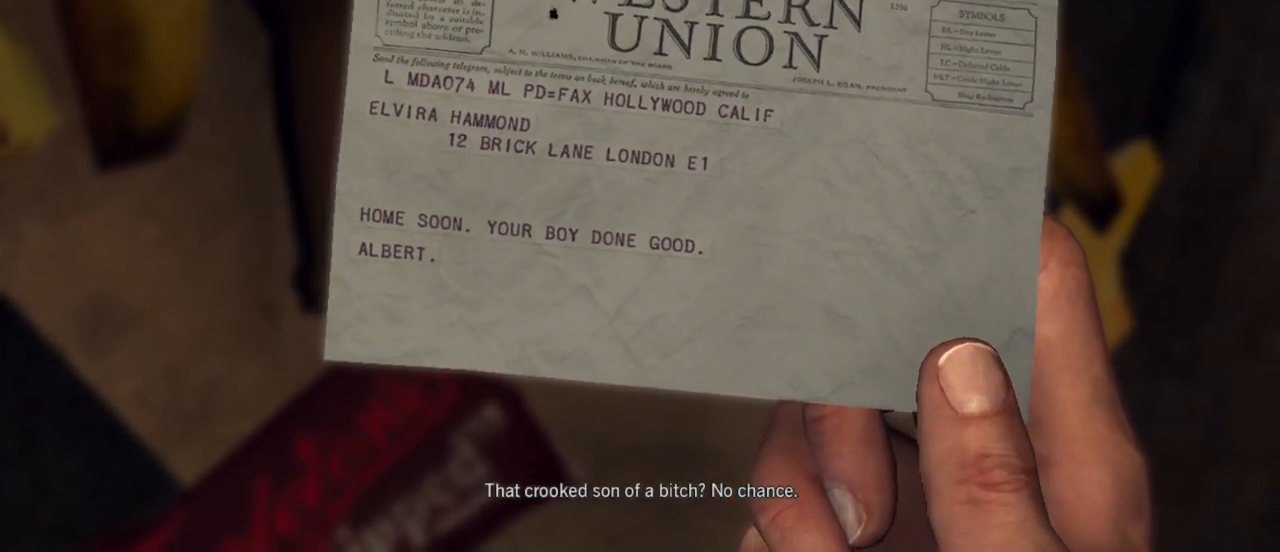
{"keys": [], "mouse": [], "mouse_move": "still", "events": []}
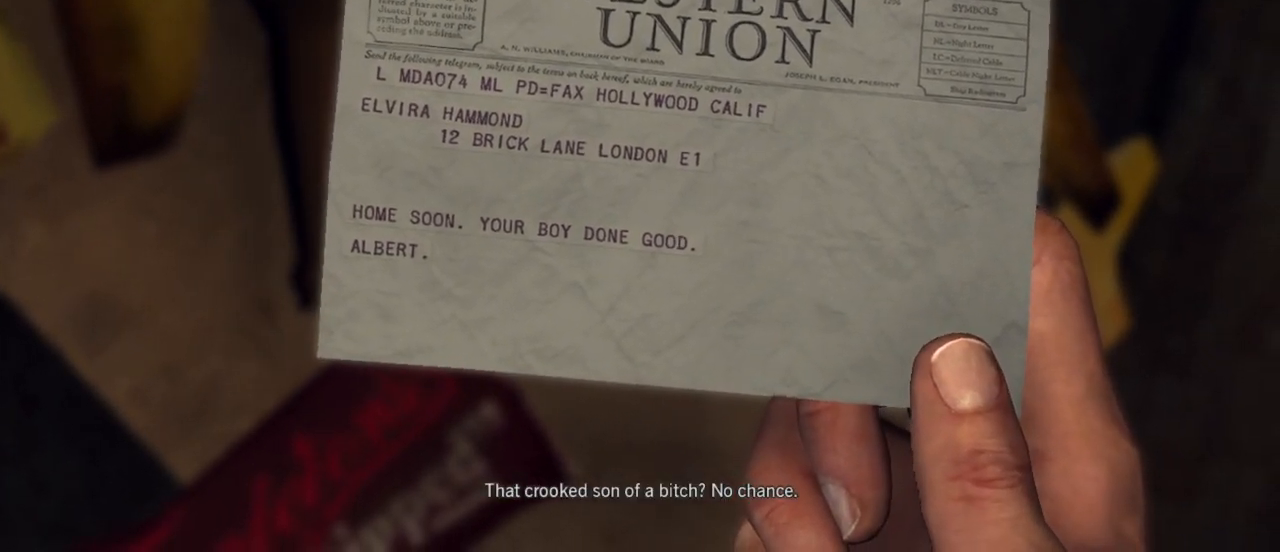
{"keys": [], "mouse": [], "mouse_move": "still", "events": [[183, "mouse_right", "down"], [283, "mouse_right", "up"]]}
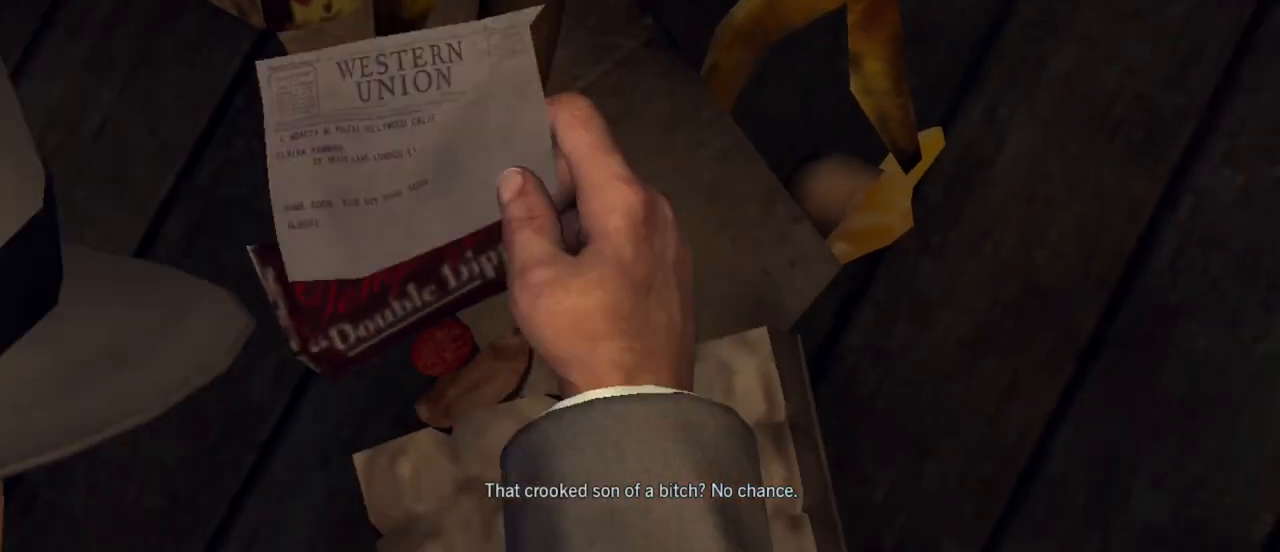
{"keys": [], "mouse": [], "mouse_move": "still", "events": []}
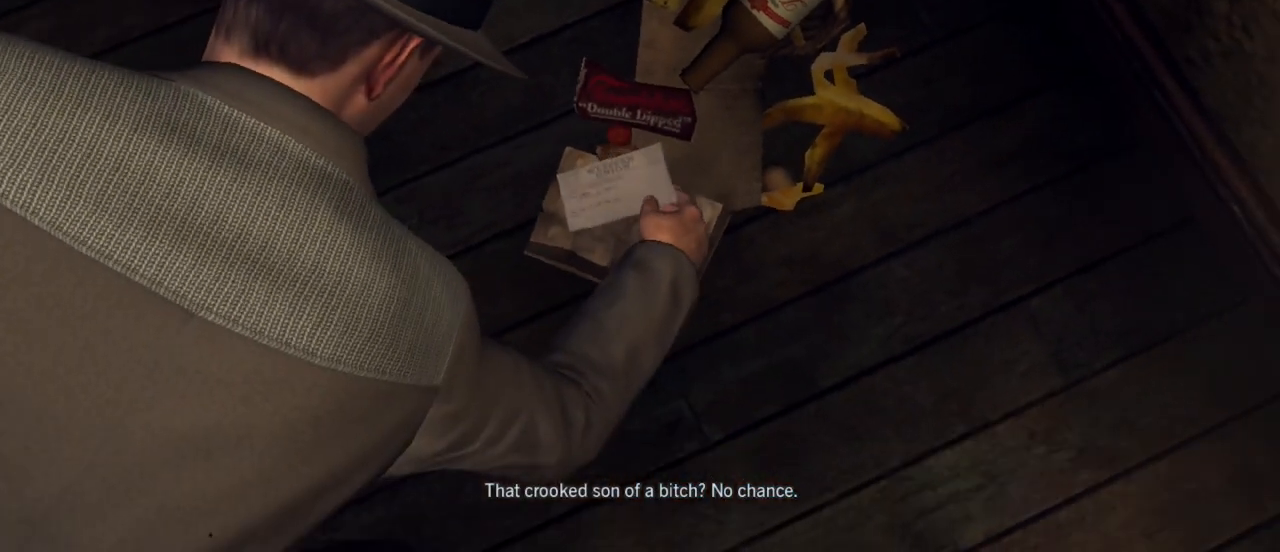
{"keys": [], "mouse": [], "mouse_move": "still", "events": []}
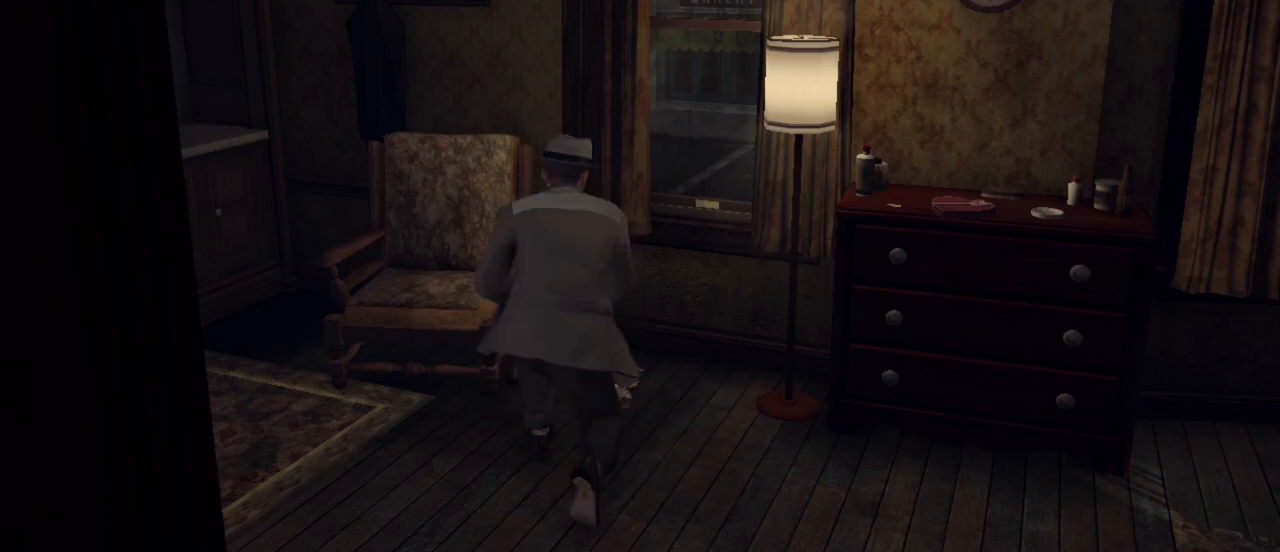
{"keys": [], "mouse": [], "mouse_move": "left", "events": []}
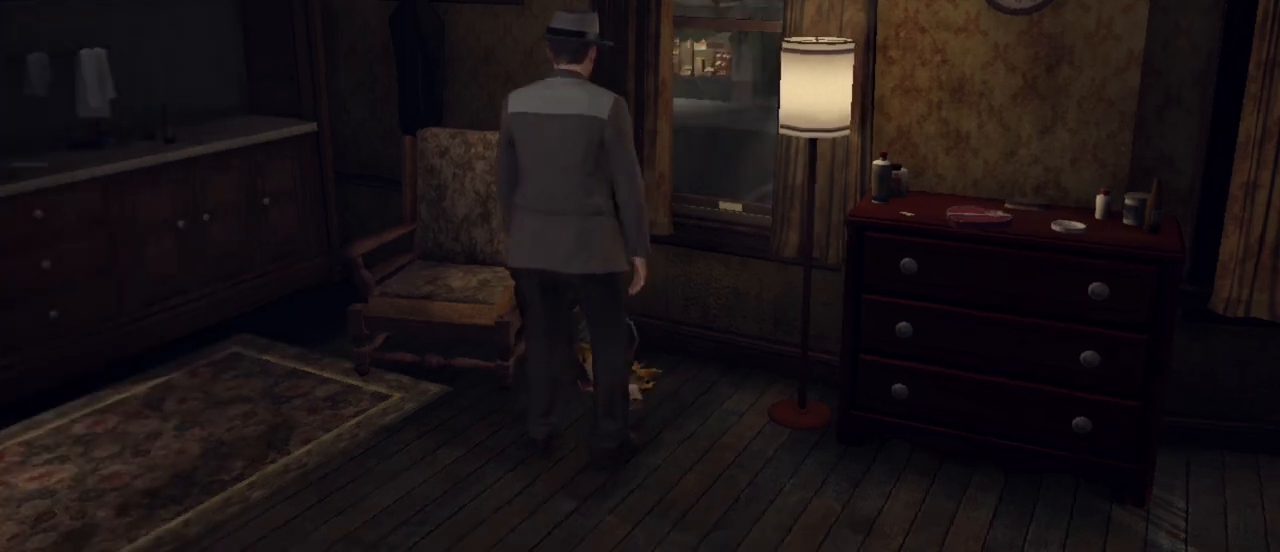
{"keys": [], "mouse": [], "mouse_move": "still", "events": []}
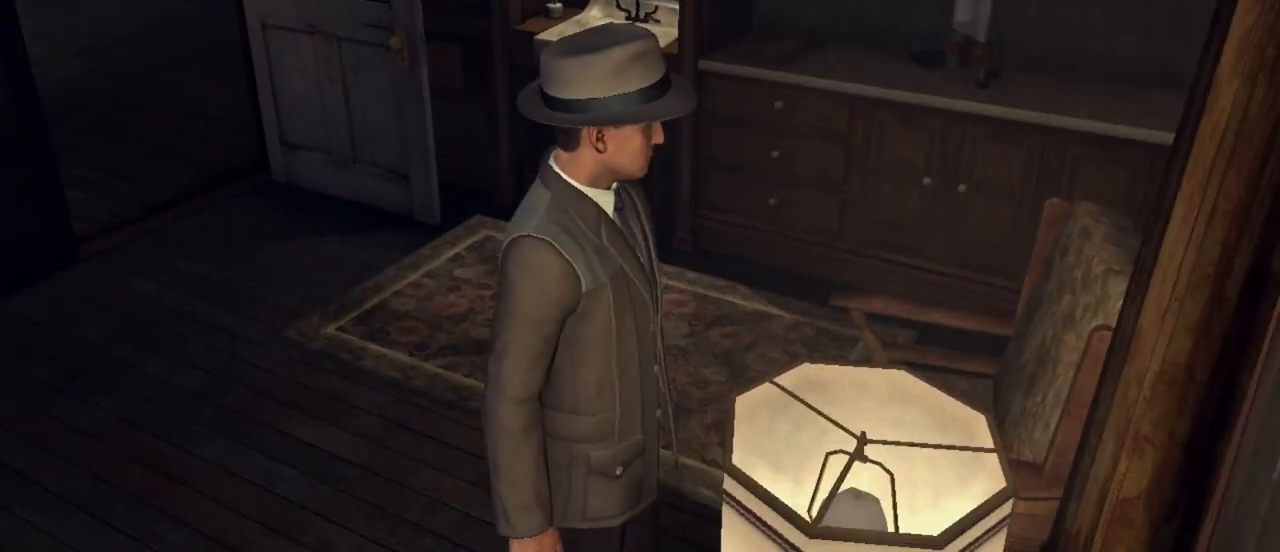
{"keys": [], "mouse": [], "mouse_move": "still", "events": []}
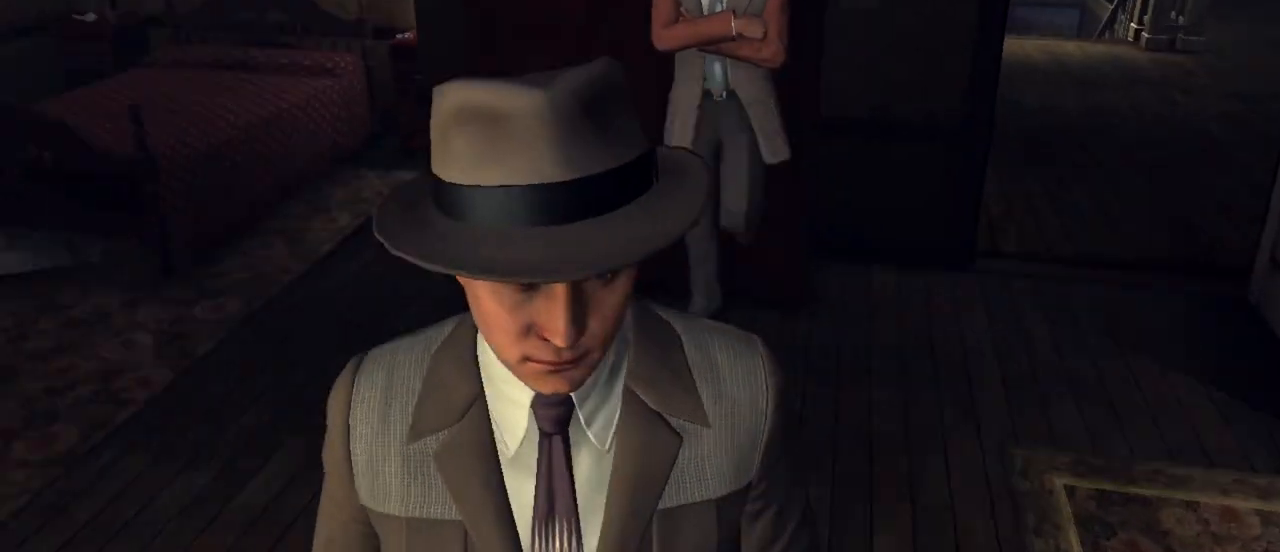
{"keys": [], "mouse": [], "mouse_move": "still", "events": []}
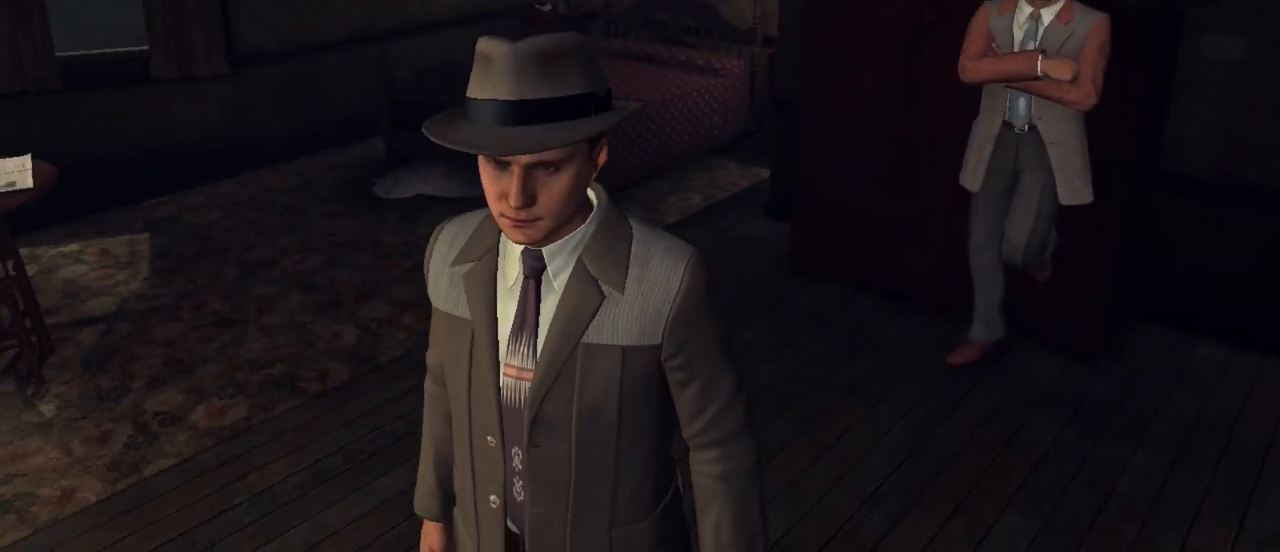
{"keys": ["d"], "mouse": [], "mouse_move": "right", "events": [[17, "w", "down"], [383, "d", "down"], [433, "w", "up"]]}
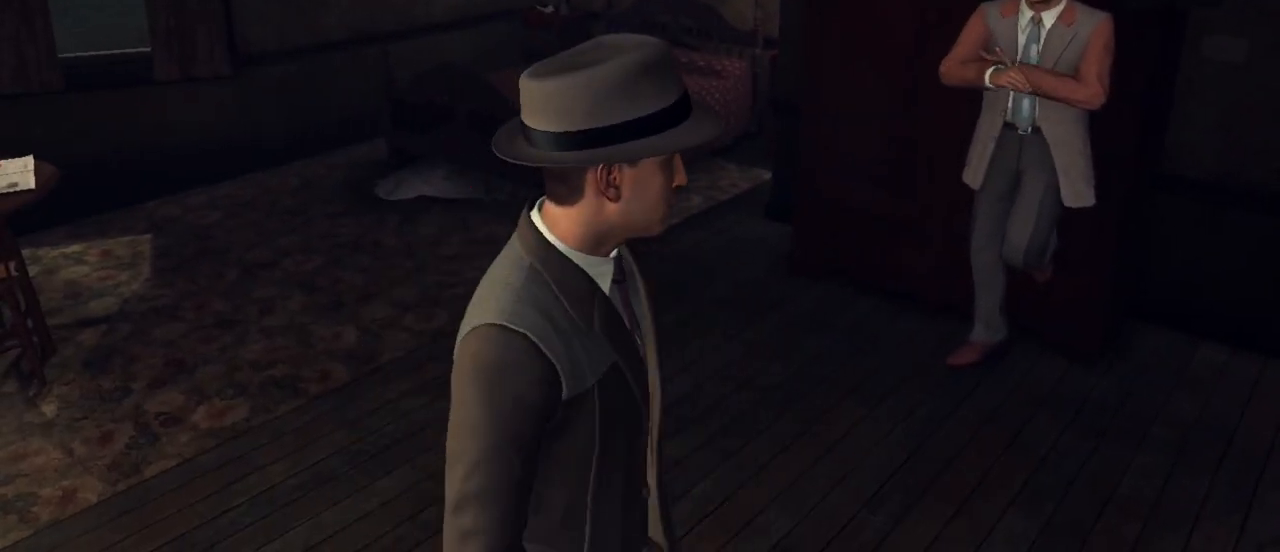
{"keys": [], "mouse": [], "mouse_move": "still", "events": [[217, "d", "up"]]}
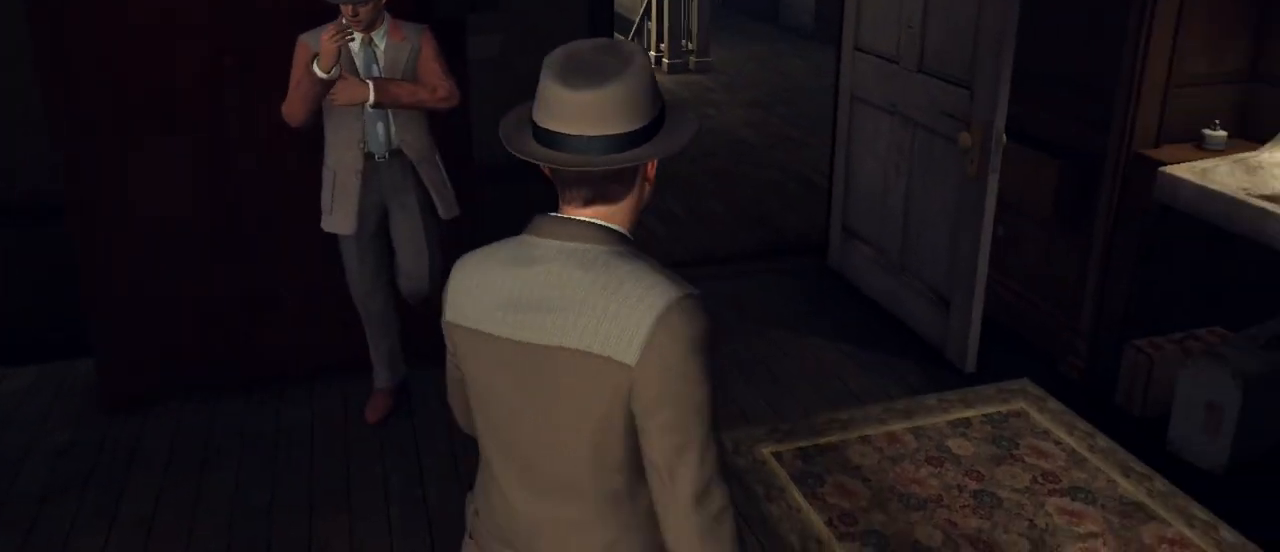
{"keys": ["w"], "mouse": [], "mouse_move": "still", "events": [[50, "d", "down"], [183, "d", "up"], [233, "w", "down"]]}
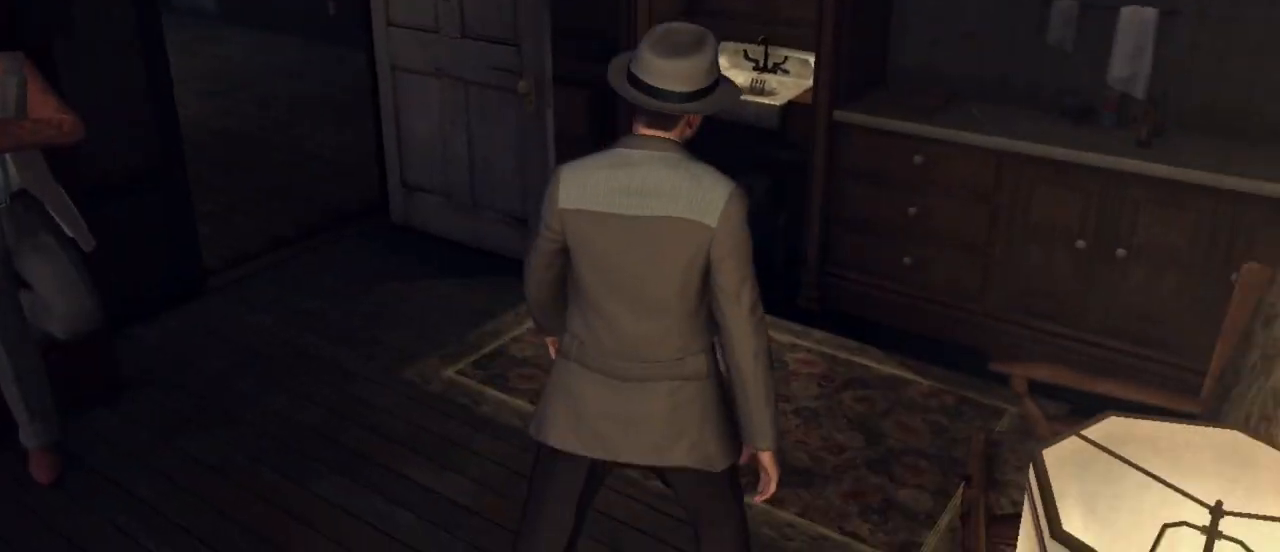
{"keys": ["w"], "mouse": [], "mouse_move": "still", "events": []}